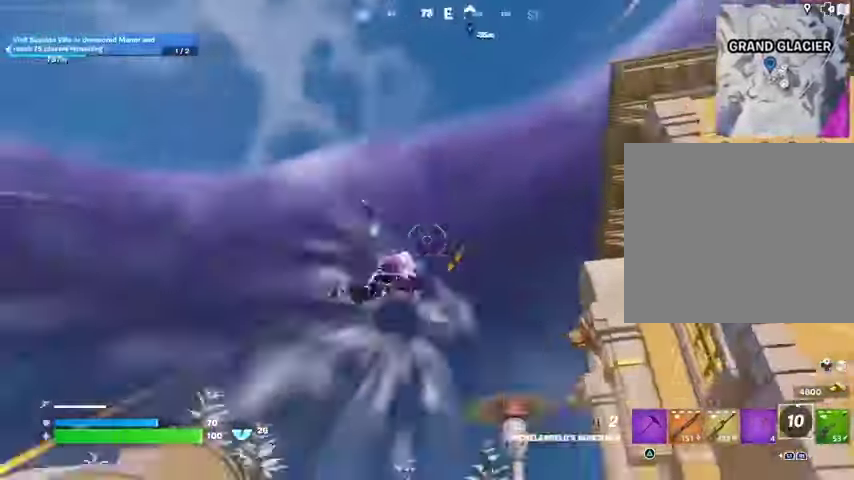
Gameplay with a controller (PlayStation layout); each line is a JSON object with the inputs held at the frame after it. "events" lists button and stick changes between this image and that frame as [ms after this image, input, new state], when the widget could be followed in between.
{"buttons": [], "left_stick": "left", "right_stick": "center", "events": [[233, "right_stick", "center"], [300, "left_stick", "left"]]}
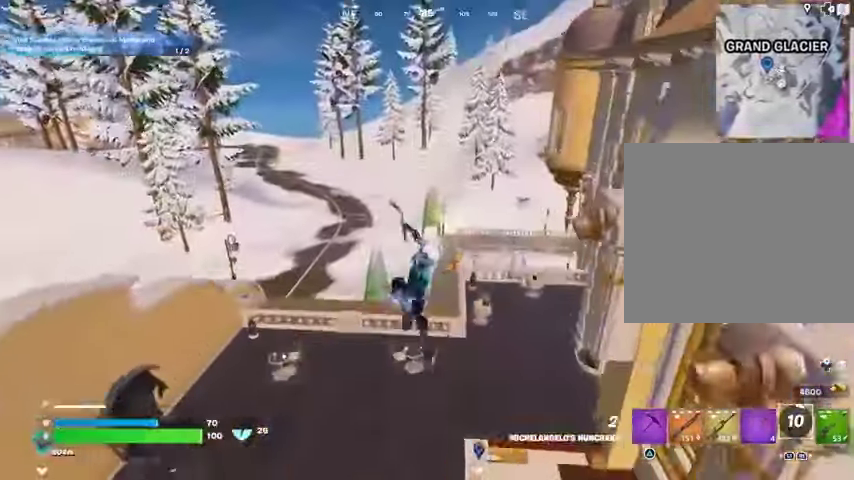
{"buttons": [], "left_stick": "left", "right_stick": "center", "events": [[233, "left_stick", "down-left"], [300, "R1", "down"], [333, "right_stick", "left"], [367, "left_stick", "left"], [400, "R1", "up"], [467, "right_stick", "center"]]}
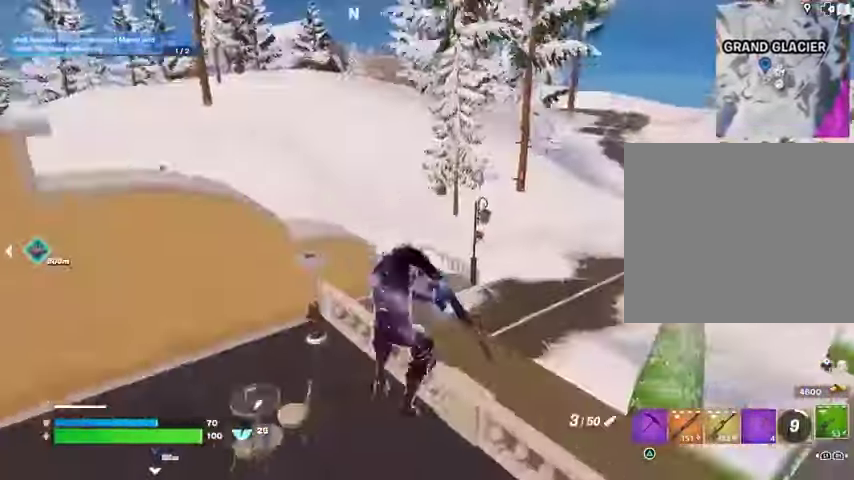
{"buttons": [], "left_stick": "left", "right_stick": "right", "events": [[300, "CROSS", "down"], [400, "CROSS", "up"], [467, "right_stick", "right"]]}
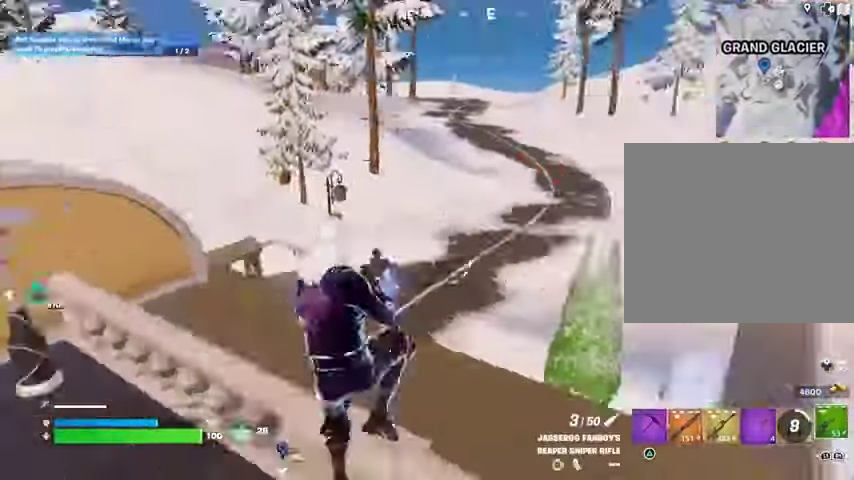
{"buttons": [], "left_stick": "down-left", "right_stick": "center", "events": [[100, "right_stick", "center"], [167, "left_stick", "down-left"]]}
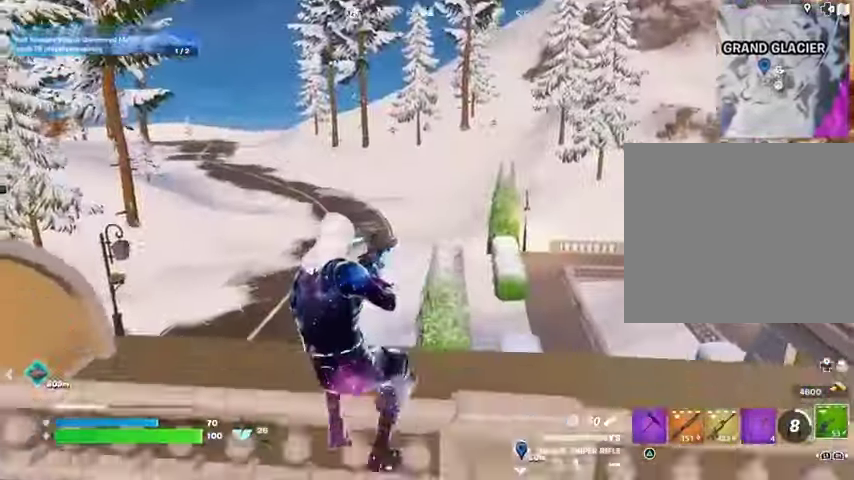
{"buttons": ["CROSS"], "left_stick": "up", "right_stick": "center", "events": [[67, "left_stick", "down"], [167, "right_stick", "right"], [233, "left_stick", "right"], [267, "right_stick", "down"], [367, "right_stick", "center"], [400, "left_stick", "up"], [467, "CROSS", "down"]]}
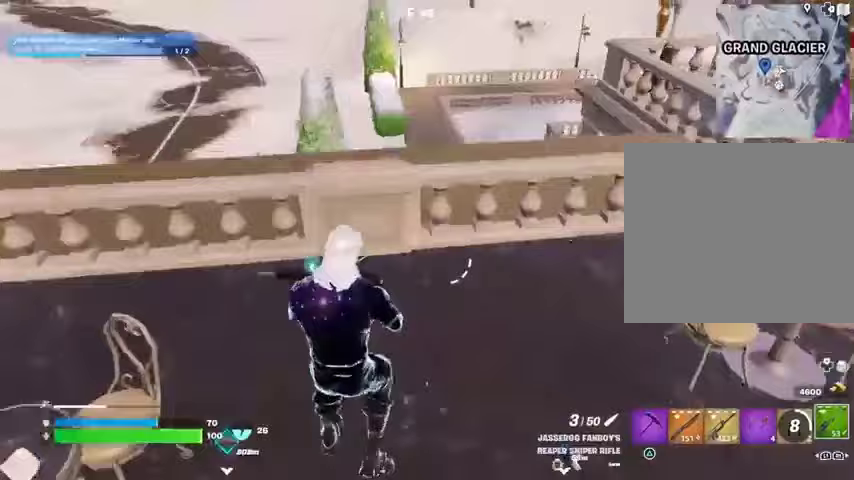
{"buttons": [], "left_stick": "right", "right_stick": "up", "events": [[33, "CROSS", "up"], [33, "right_stick", "left"], [100, "right_stick", "center"], [200, "left_stick", "right"], [300, "right_stick", "up"], [333, "left_stick", "down-right"], [500, "left_stick", "right"]]}
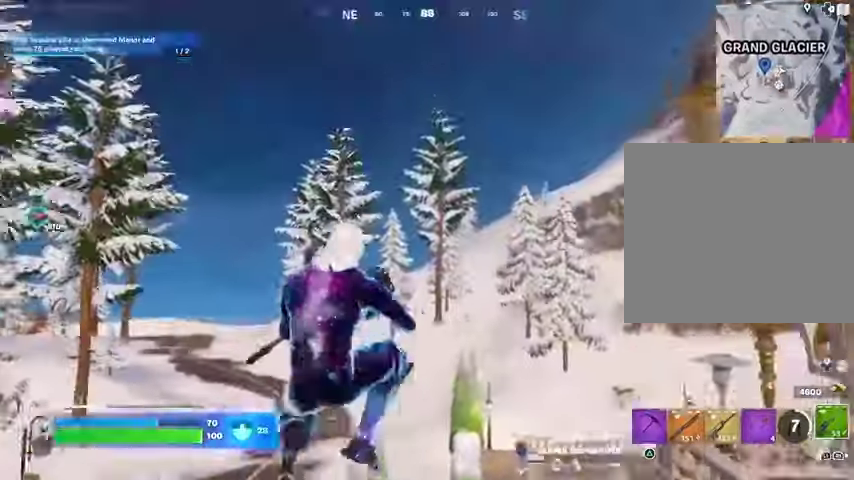
{"buttons": [], "left_stick": "right", "right_stick": "center", "events": [[33, "right_stick", "center"], [367, "CROSS", "down"], [467, "CROSS", "up"]]}
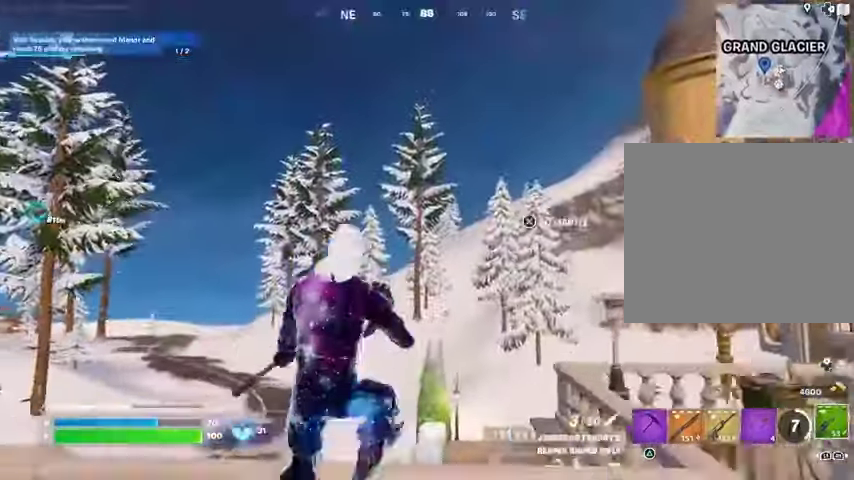
{"buttons": [], "left_stick": "right", "right_stick": "center", "events": [[200, "right_stick", "down-left"], [333, "right_stick", "center"]]}
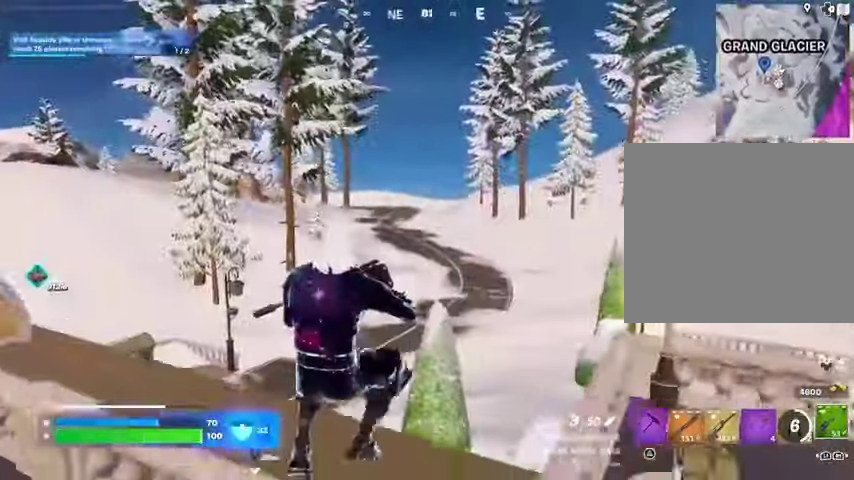
{"buttons": [], "left_stick": "down-right", "right_stick": "center", "events": [[67, "right_stick", "left"], [167, "right_stick", "center"], [200, "left_stick", "down-right"], [367, "CROSS", "down"], [467, "CROSS", "up"]]}
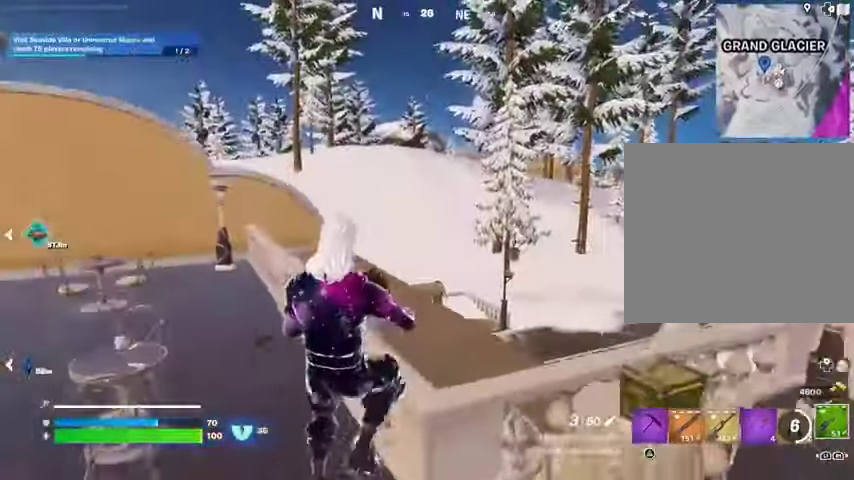
{"buttons": [], "left_stick": "up-right", "right_stick": "right", "events": [[67, "left_stick", "right"], [433, "right_stick", "right"], [467, "left_stick", "up-right"]]}
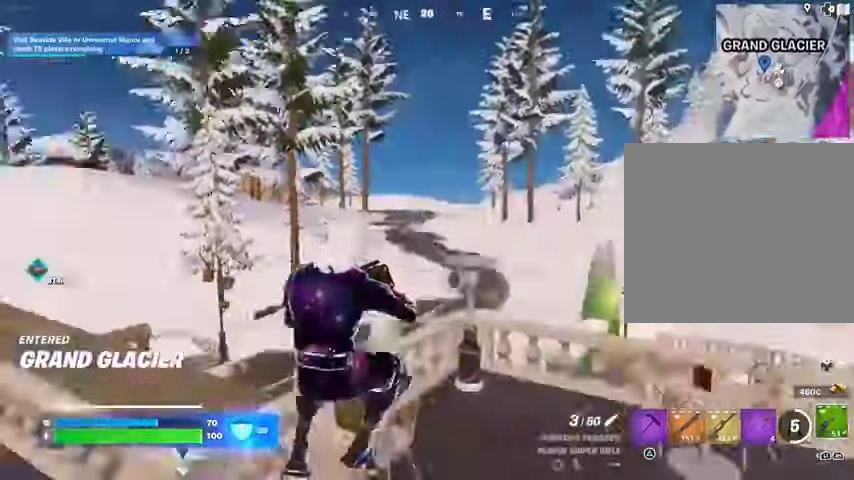
{"buttons": [], "left_stick": "up-right", "right_stick": "down-left", "events": [[133, "L3", "down"], [133, "right_stick", "center"], [267, "L3", "up"], [400, "CROSS", "down"], [500, "CROSS", "up"], [500, "right_stick", "down-left"]]}
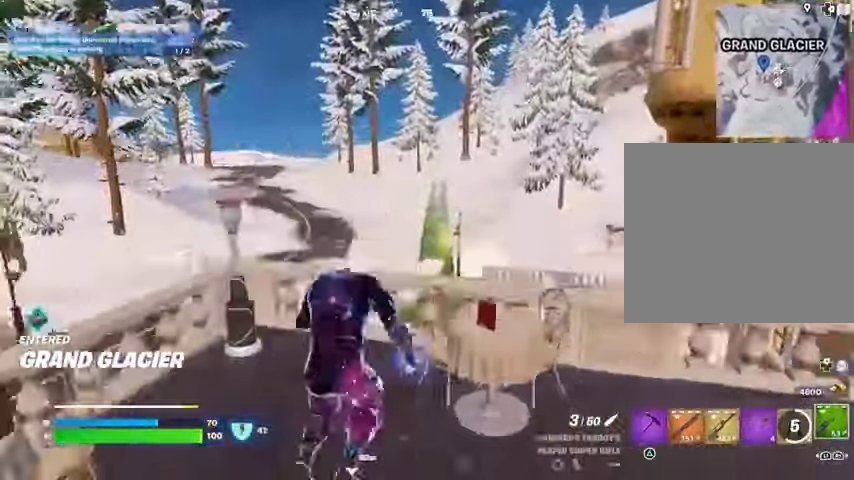
{"buttons": [], "left_stick": "up-right", "right_stick": "up-left", "events": [[167, "right_stick", "center"], [400, "right_stick", "up-left"]]}
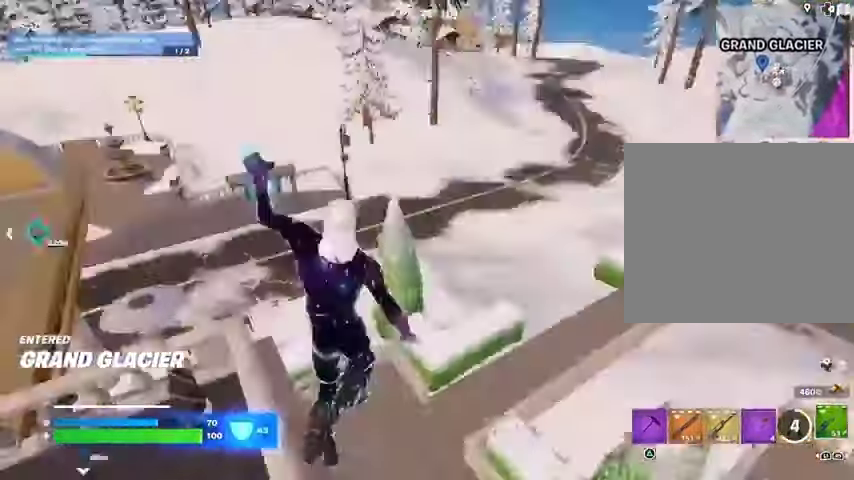
{"buttons": [], "left_stick": "up", "right_stick": "up-left", "events": [[33, "L1", "down"], [133, "left_stick", "up"], [133, "right_stick", "center"], [167, "L1", "up"], [233, "right_stick", "left"], [400, "right_stick", "up-left"]]}
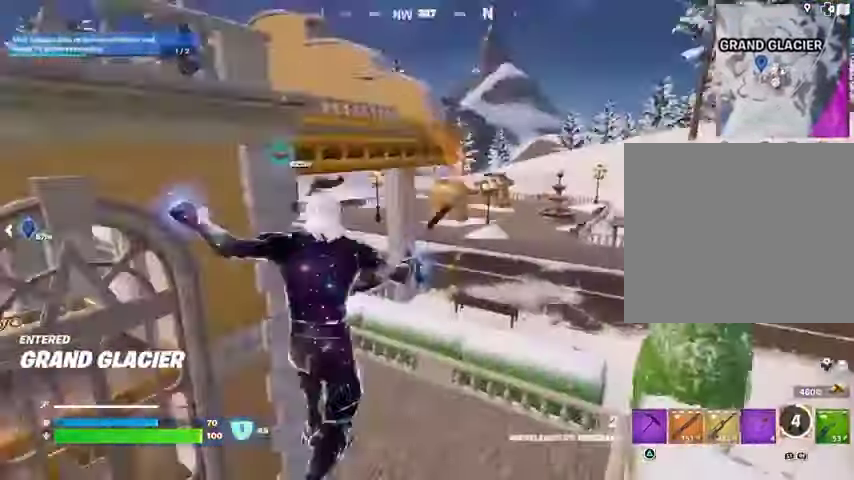
{"buttons": [], "left_stick": "up-right", "right_stick": "center", "events": [[67, "right_stick", "left"], [167, "left_stick", "up-right"], [200, "right_stick", "center"]]}
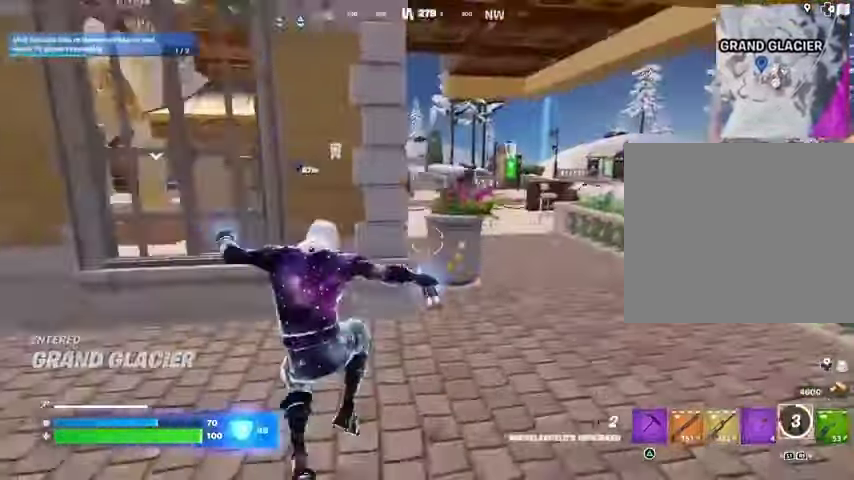
{"buttons": [], "left_stick": "up-right", "right_stick": "center", "events": []}
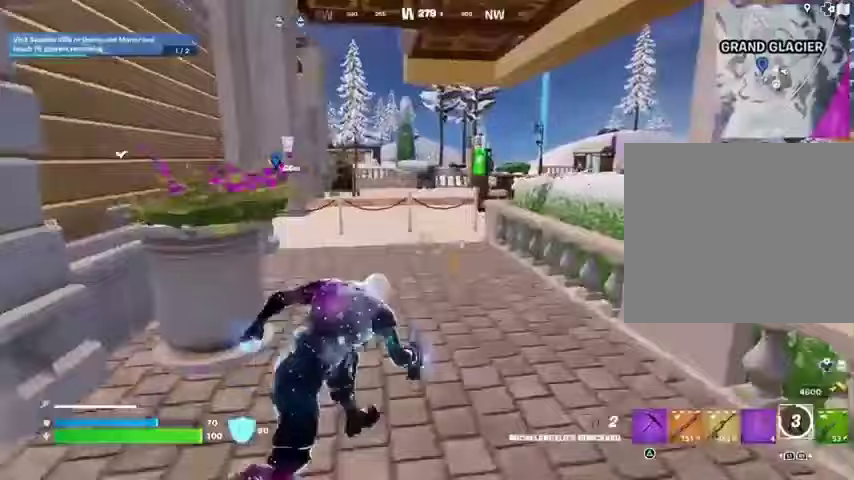
{"buttons": [], "left_stick": "up", "right_stick": "center", "events": [[100, "right_stick", "right"], [167, "CROSS", "down"], [167, "left_stick", "up-left"], [200, "CROSS", "up"], [233, "right_stick", "center"], [400, "left_stick", "up"]]}
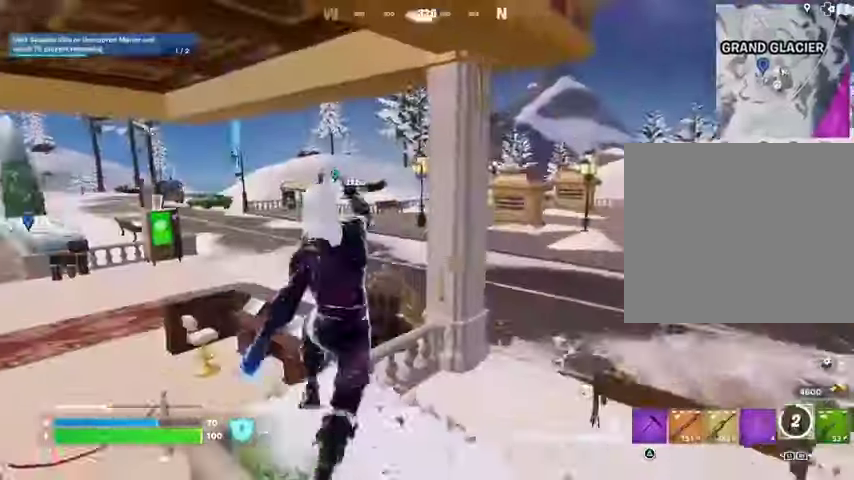
{"buttons": ["CROSS"], "left_stick": "up-left", "right_stick": "center", "events": [[100, "left_stick", "up-left"], [500, "CROSS", "down"]]}
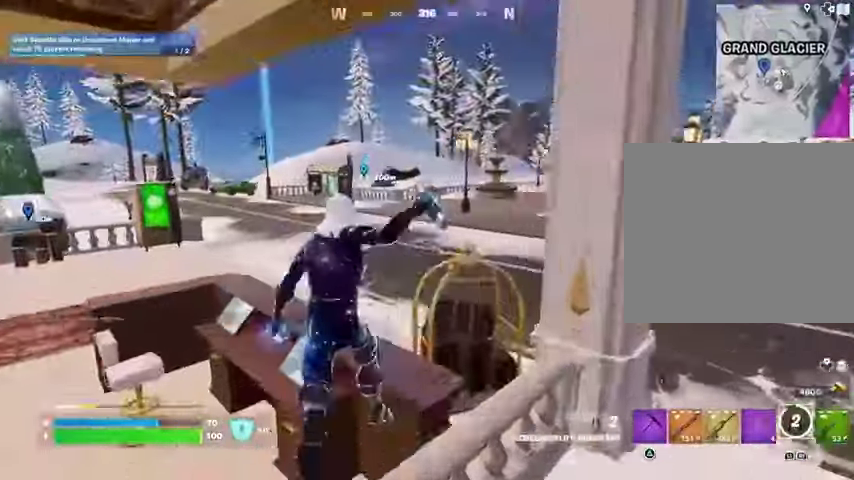
{"buttons": [], "left_stick": "up-right", "right_stick": "center", "events": [[100, "CROSS", "up"], [167, "left_stick", "up"], [267, "left_stick", "up-right"], [267, "right_stick", "left"], [433, "right_stick", "center"]]}
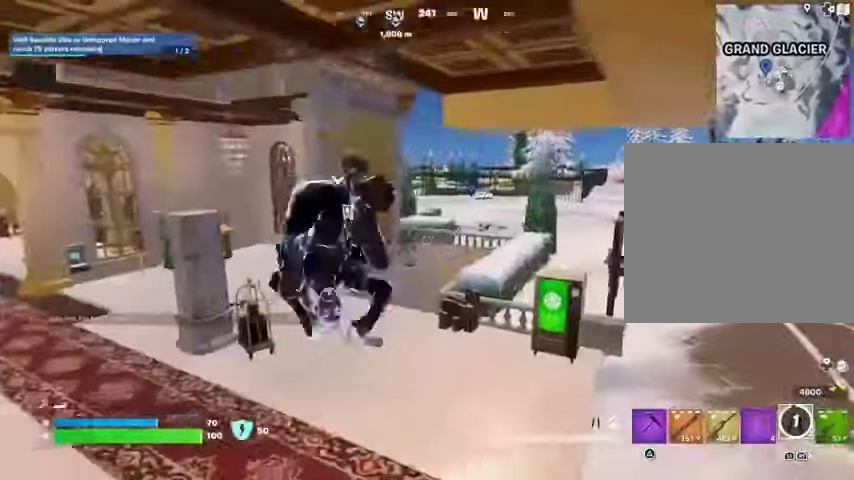
{"buttons": [], "left_stick": "up-right", "right_stick": "center", "events": [[267, "R3", "down"], [367, "R3", "up"]]}
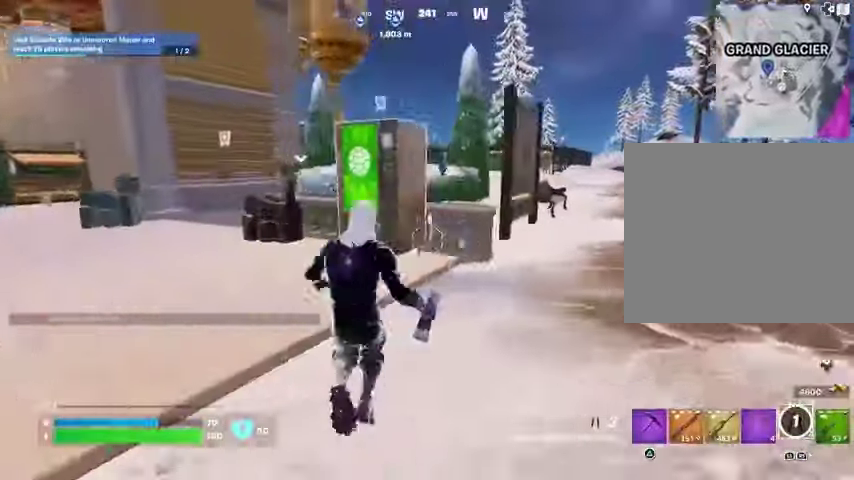
{"buttons": [], "left_stick": "up-right", "right_stick": "center", "events": [[100, "CROSS", "down"], [367, "CROSS", "up"]]}
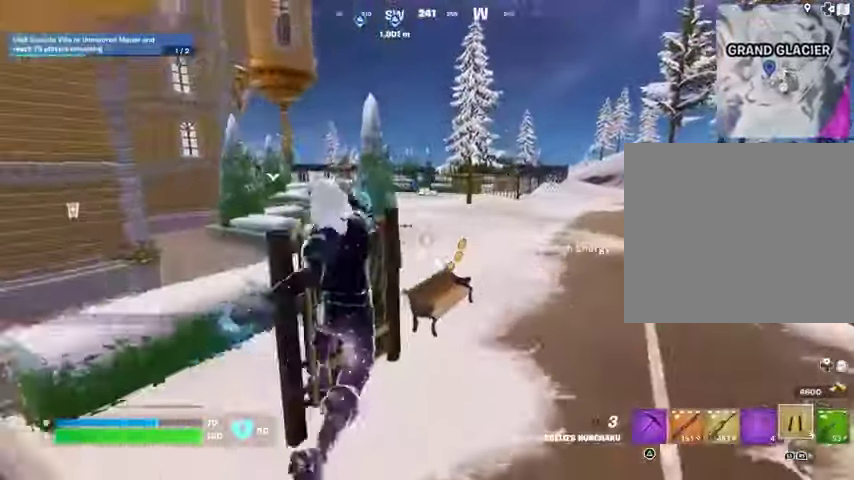
{"buttons": [], "left_stick": "up-right", "right_stick": "left", "events": [[333, "L1", "down"], [433, "L1", "up"], [433, "right_stick", "left"]]}
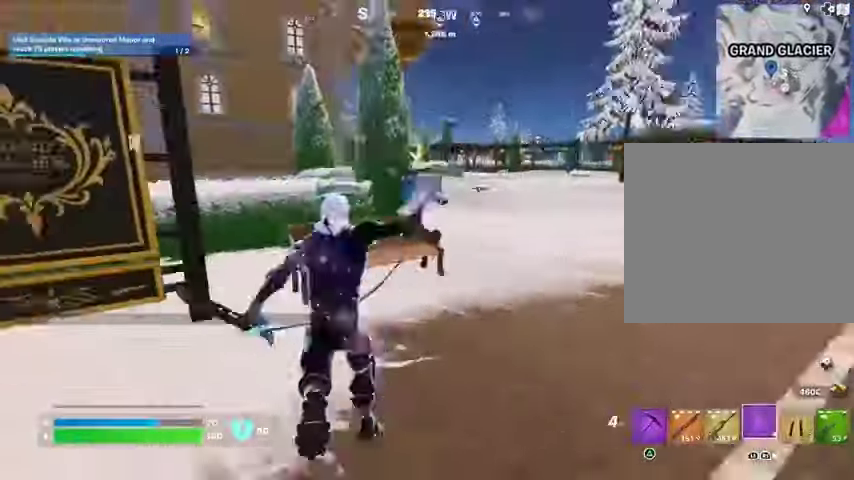
{"buttons": [], "left_stick": "right", "right_stick": "left", "events": [[67, "right_stick", "center"], [200, "CROSS", "down"], [267, "CROSS", "up"], [367, "right_stick", "left"], [500, "left_stick", "right"]]}
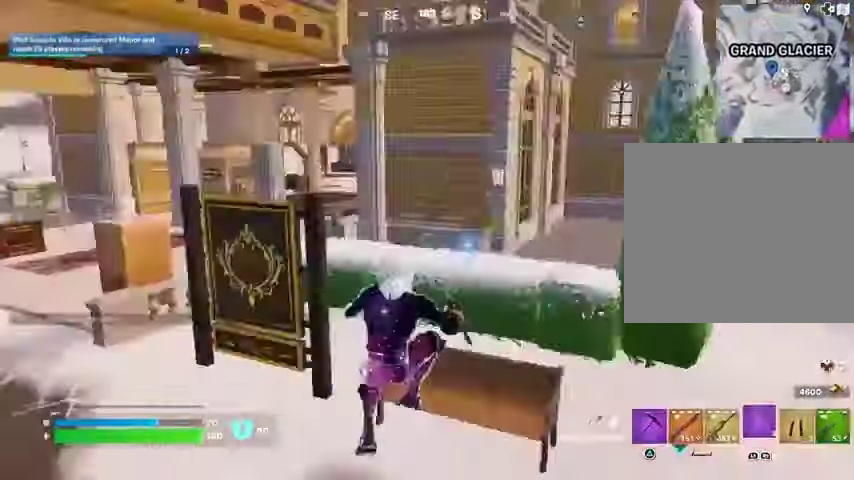
{"buttons": [], "left_stick": "right", "right_stick": "center", "events": [[167, "right_stick", "center"], [367, "R3", "down"], [433, "R3", "up"]]}
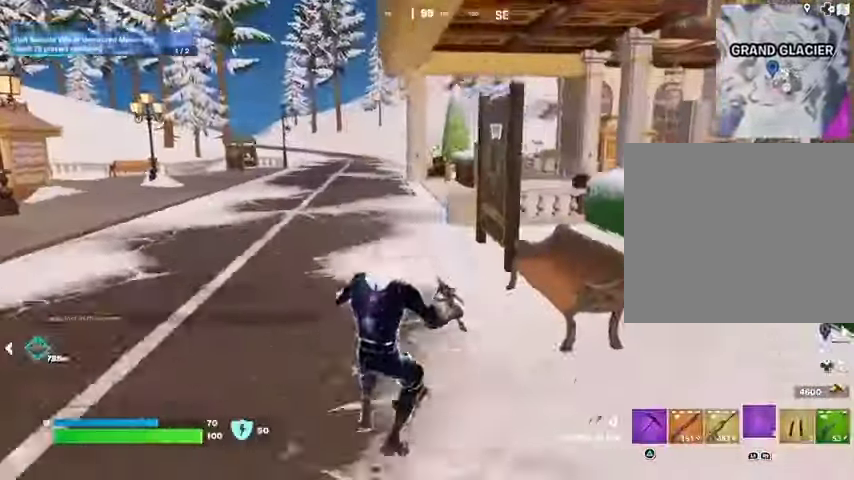
{"buttons": [], "left_stick": "up", "right_stick": "center", "events": [[200, "right_stick", "right"], [233, "left_stick", "up-right"], [267, "CROSS", "down"], [333, "left_stick", "up"], [367, "CROSS", "up"], [433, "right_stick", "center"]]}
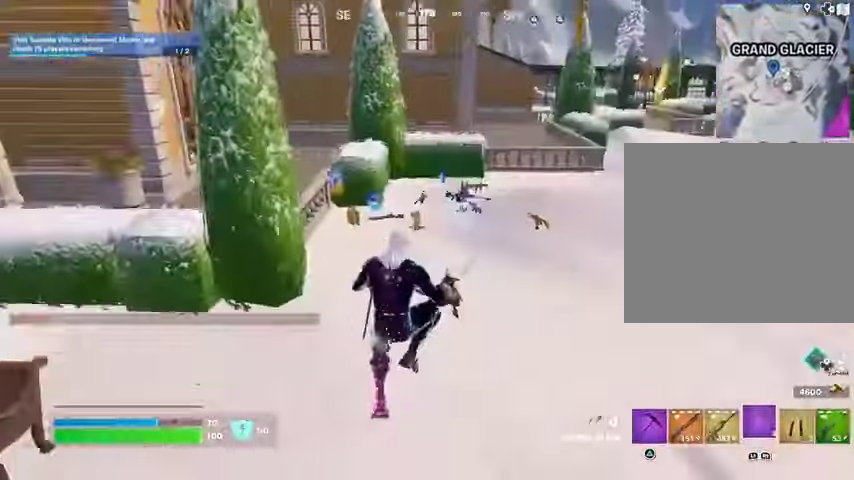
{"buttons": [], "left_stick": "up", "right_stick": "center", "events": [[200, "right_stick", "left"], [333, "right_stick", "center"]]}
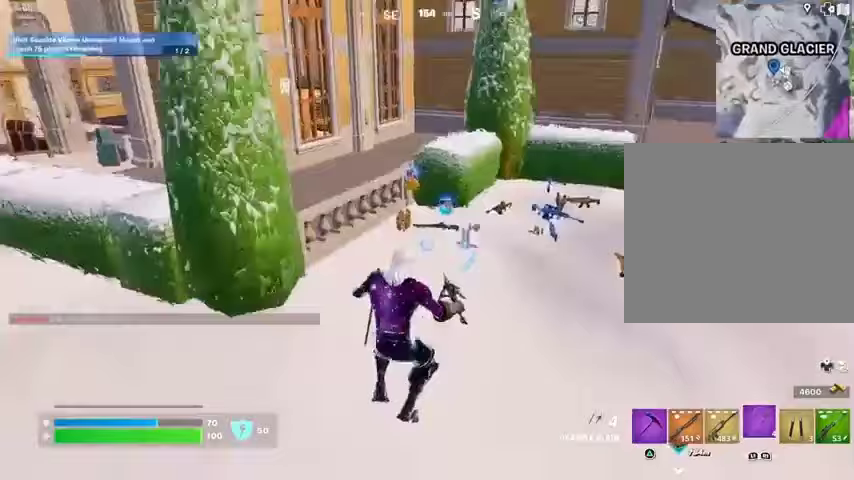
{"buttons": [], "left_stick": "up", "right_stick": "center", "events": [[67, "L3", "down"], [167, "L3", "up"]]}
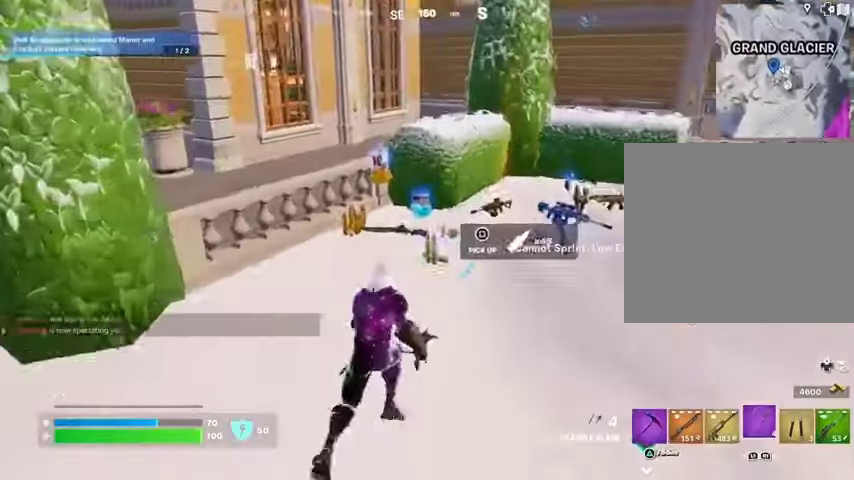
{"buttons": [], "left_stick": "up", "right_stick": "center", "events": []}
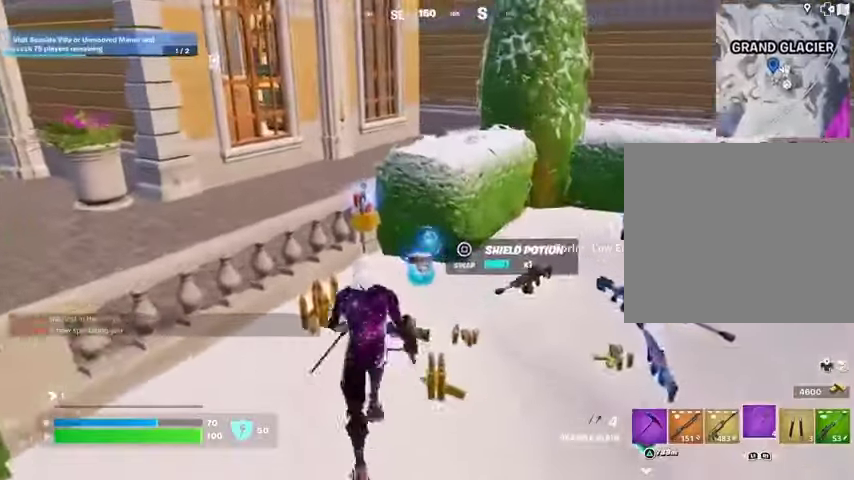
{"buttons": [], "left_stick": "up", "right_stick": "center", "events": [[333, "SQUARE", "down"], [433, "SQUARE", "up"]]}
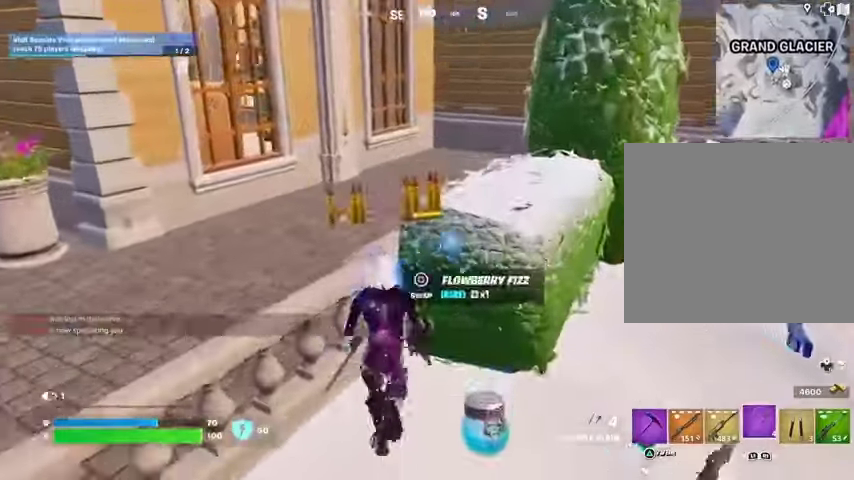
{"buttons": [], "left_stick": "left", "right_stick": "center", "events": [[67, "left_stick", "right"], [67, "right_stick", "left"], [167, "left_stick", "down"], [300, "left_stick", "left"], [300, "right_stick", "center"], [433, "SQUARE", "down"], [500, "SQUARE", "up"]]}
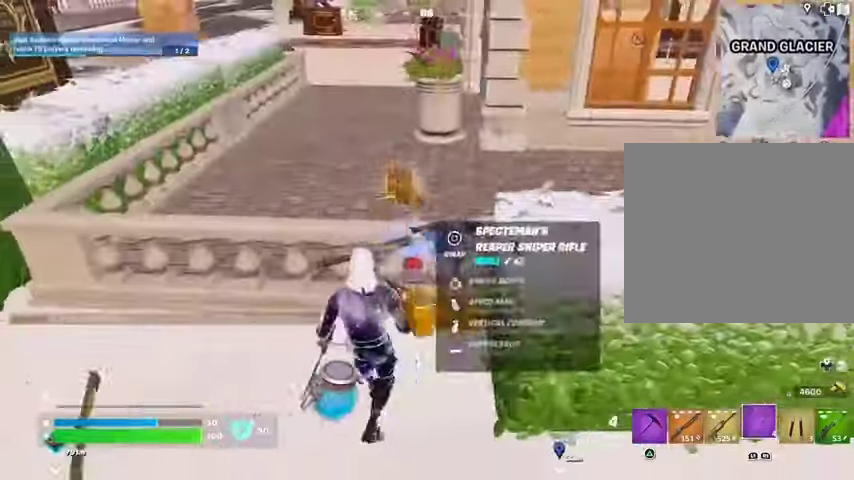
{"buttons": ["SQUARE"], "left_stick": "up-left", "right_stick": "center", "events": [[300, "right_stick", "right"], [367, "left_stick", "up-right"], [433, "right_stick", "center"], [467, "SQUARE", "down"], [500, "left_stick", "up-left"]]}